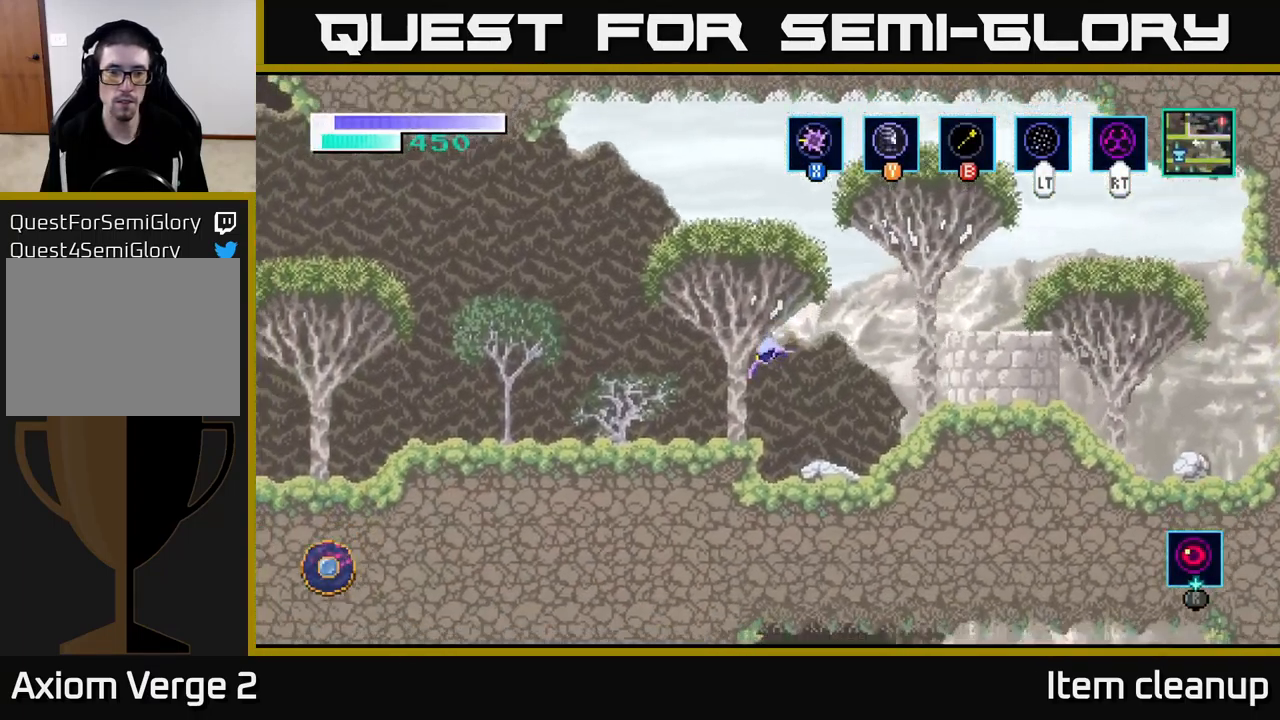
Gameplay with a controller (Xbox layout); each line is a JSON object with the inputs held at the frame after it. "events" lists button and stick changes between this image and that frame as [ms after this image, input, new state], when the widget could be followed in between.
{"buttons": [], "left_stick": "left", "right_stick": "center", "events": []}
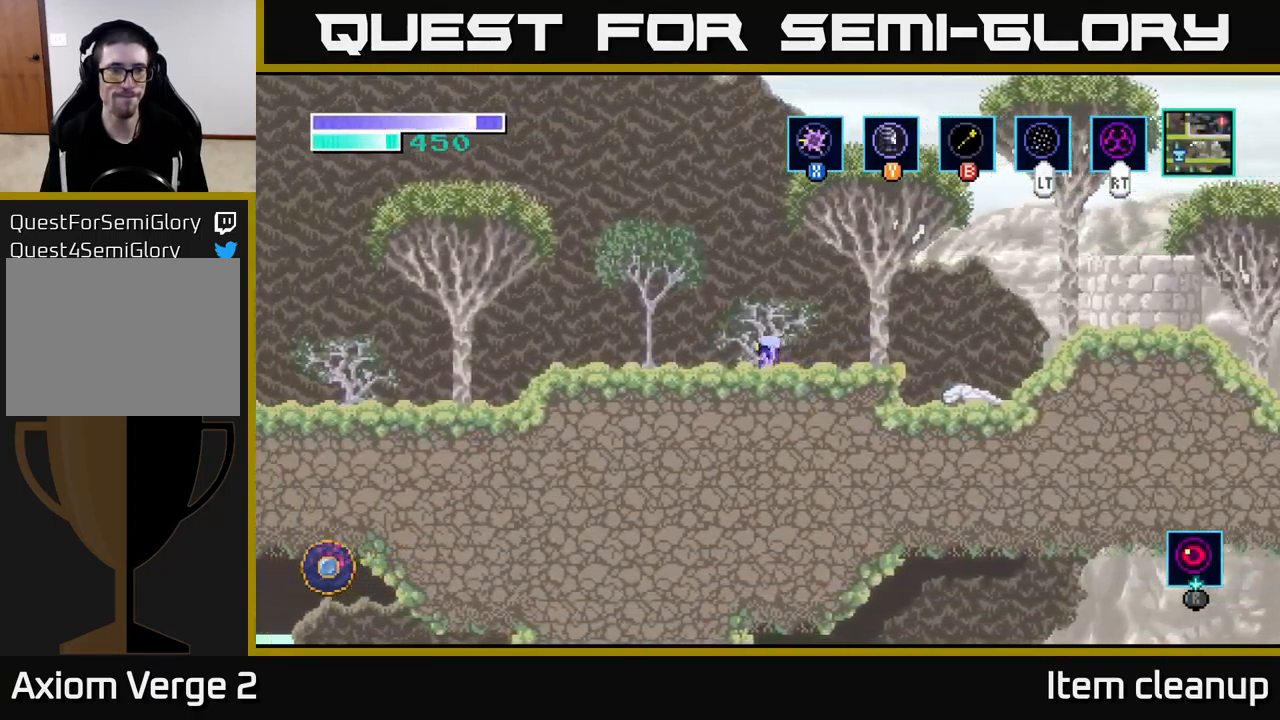
{"buttons": ["A"], "left_stick": "left", "right_stick": "center", "events": [[84, "A", "down"]]}
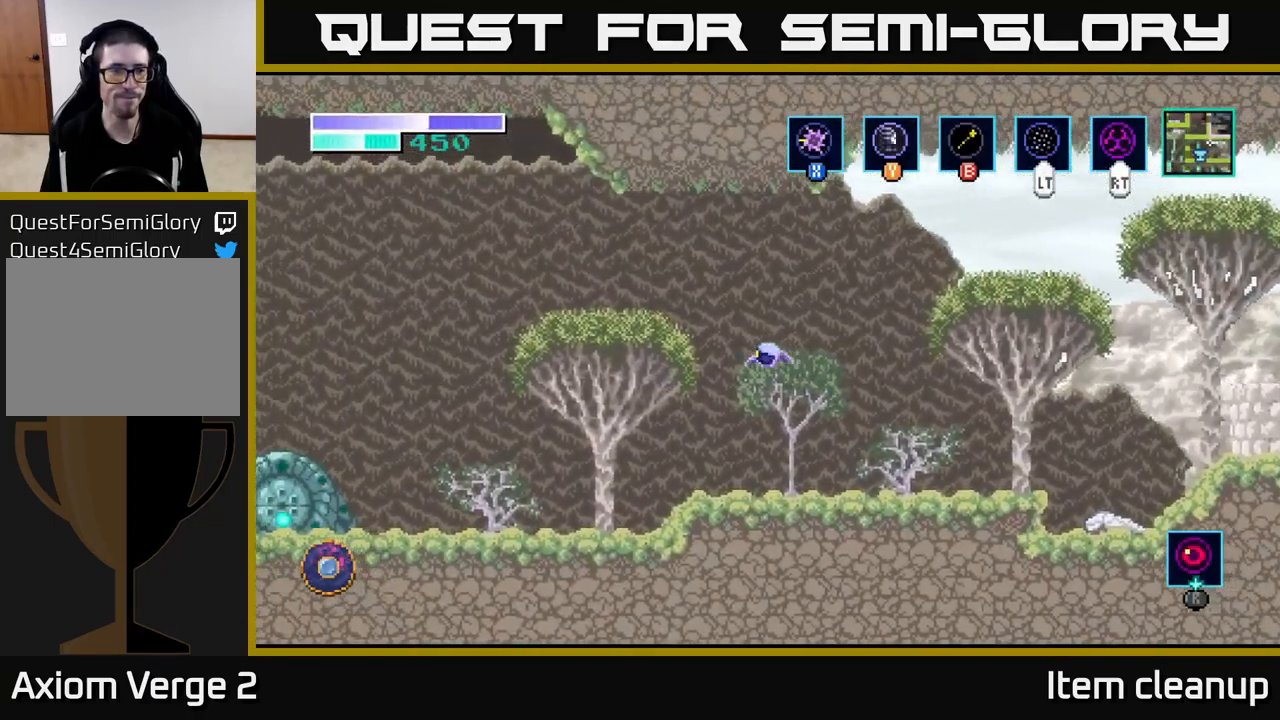
{"buttons": ["A"], "left_stick": "left", "right_stick": "center", "events": [[17, "A", "up"], [100, "A", "down"]]}
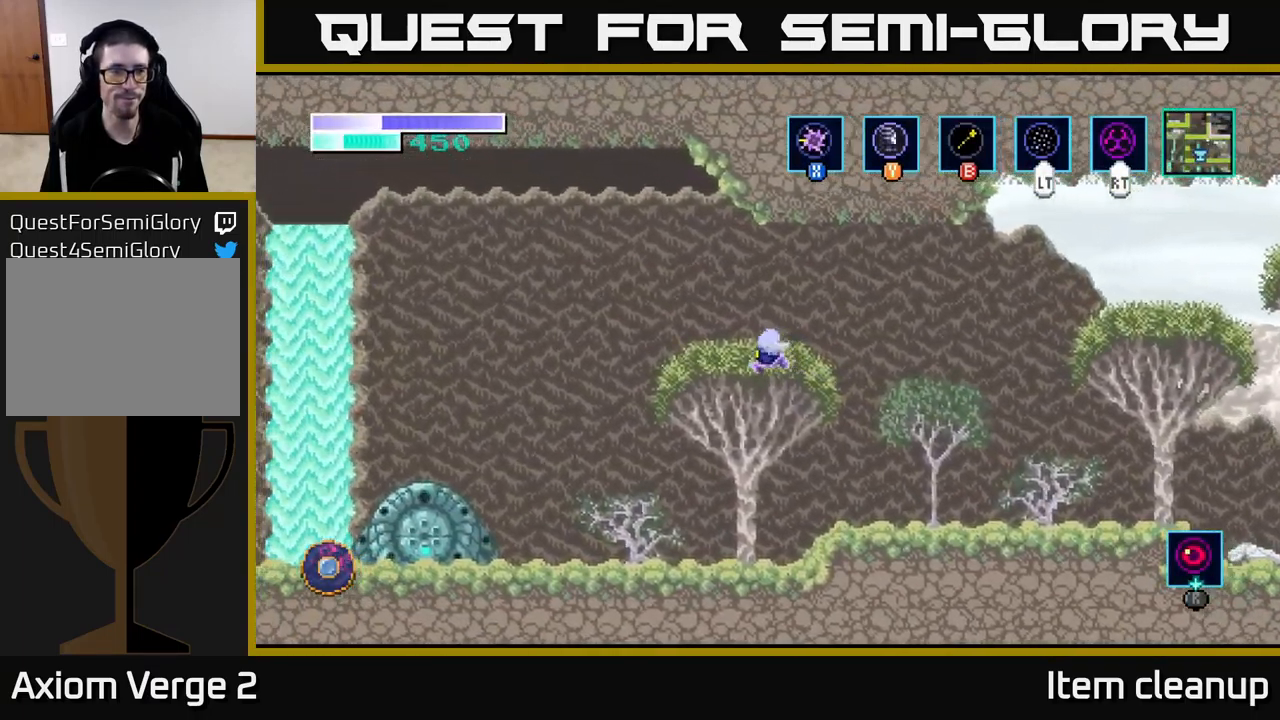
{"buttons": [], "left_stick": "left", "right_stick": "center", "events": [[167, "A", "up"]]}
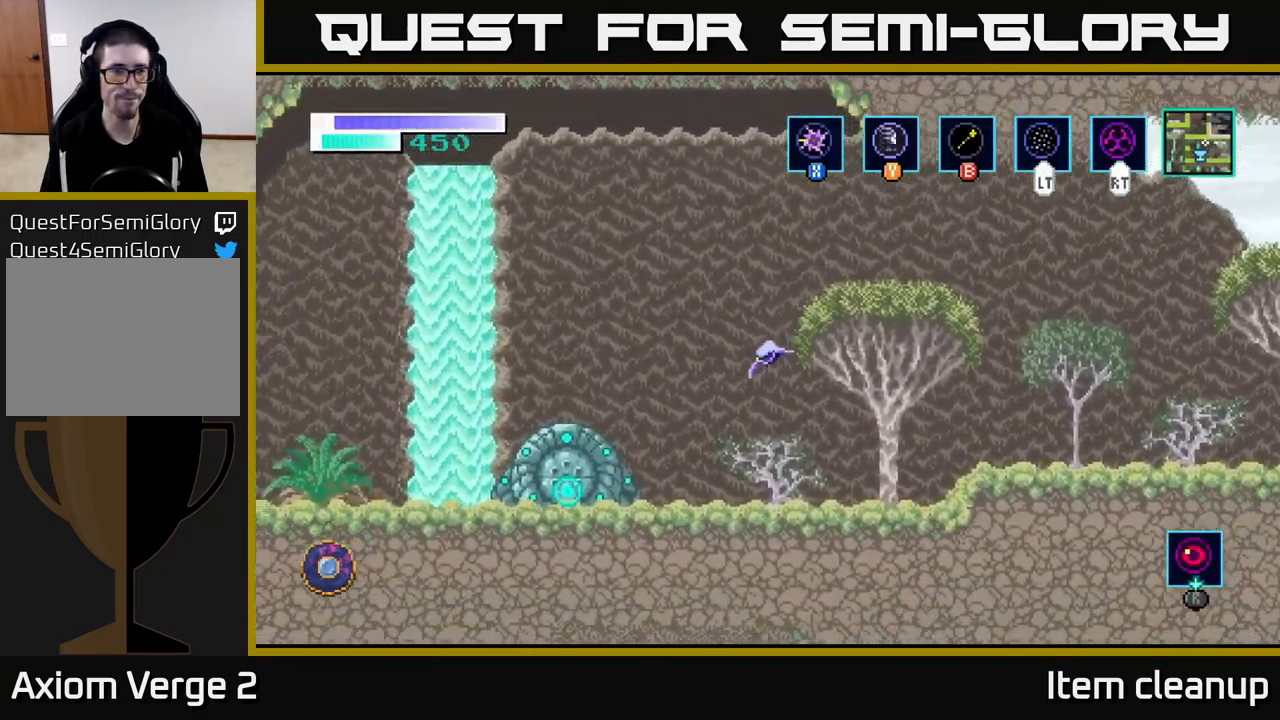
{"buttons": [], "left_stick": "left", "right_stick": "center", "events": []}
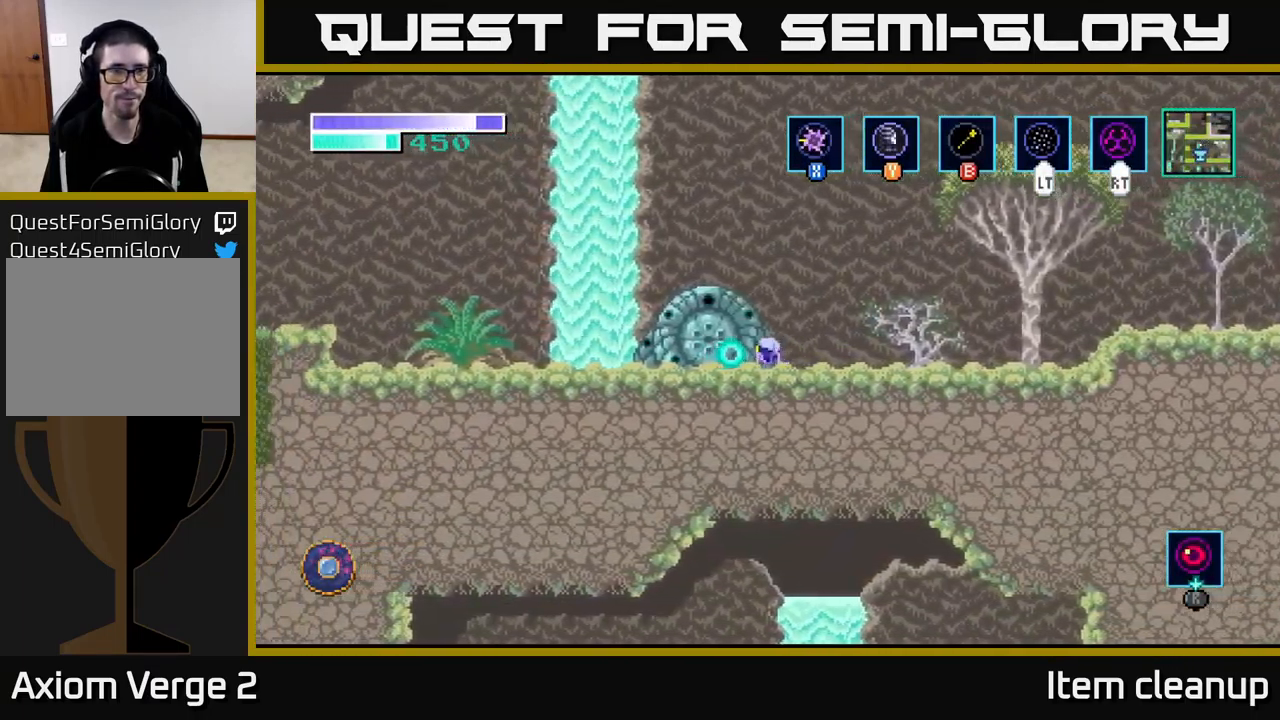
{"buttons": [], "left_stick": "left", "right_stick": "center", "events": []}